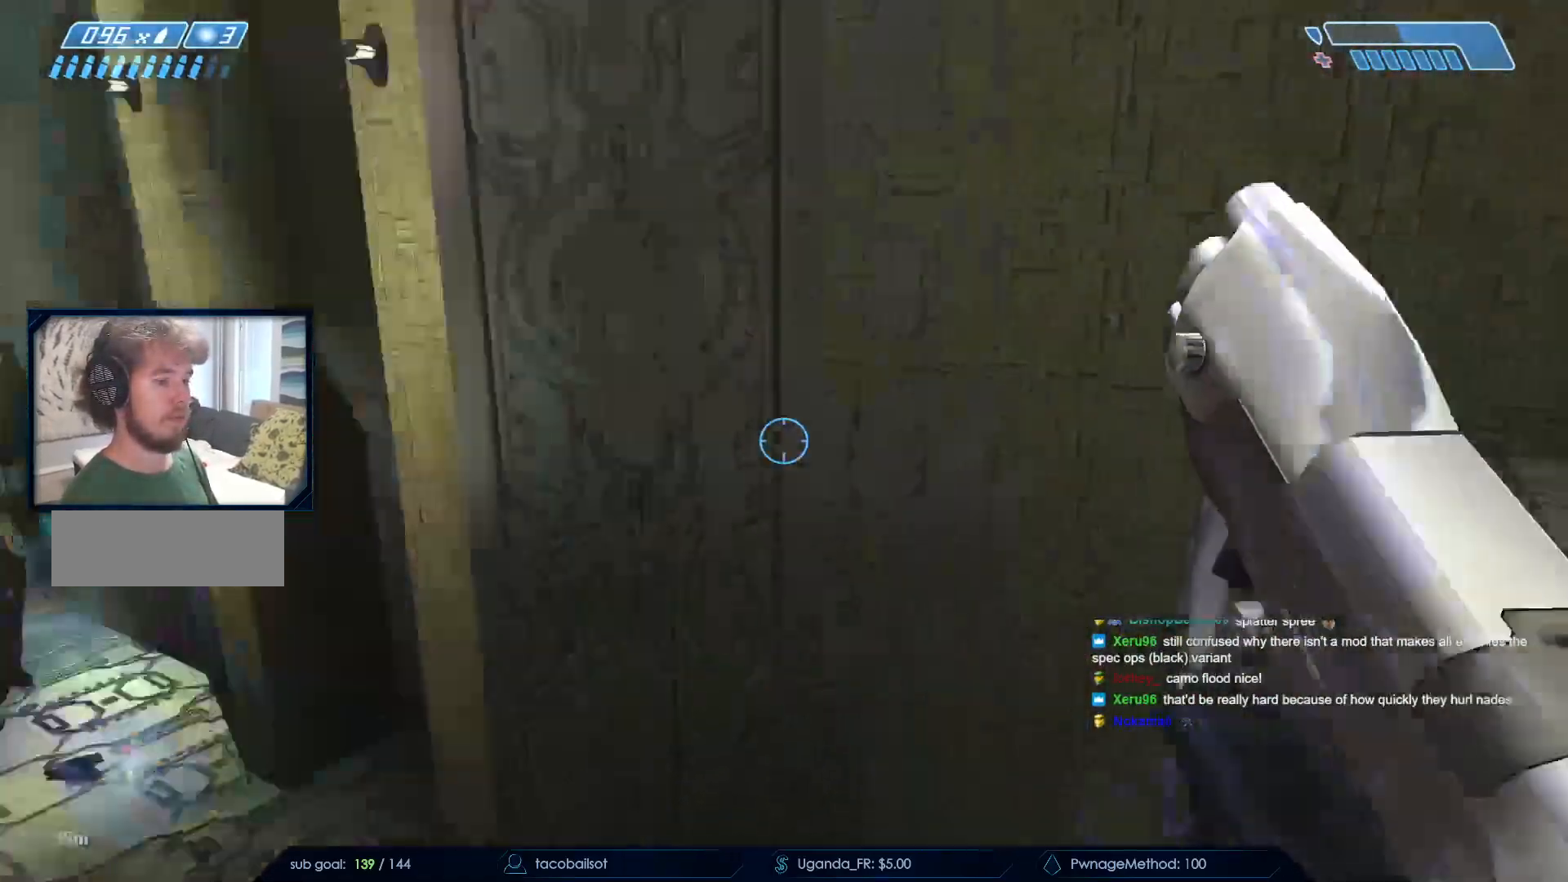
Gameplay with keyboard and mouse; each line is a JSON object with the keys and mouse buttons held at the frame after it. "events" lists presses ("down") and releases ("up") of "a", "c", "ctrl", "d", "down", "e", "f", "q", "r", "return", "s", "space", "up", "w", "x", "z", "mouse_left", "mouse_wheel", "mouse_right", "mouse_mb4" and "mouse_mb5" between this image and that frame as [ms after this image, input, new state], when the widget could be followed in between. "mouse_left", "mouse_wheel", "mouse_right", "mouse_mb4", "mouse_mb5" = the "left", "wheel", "right", "mb4", "mb5" buttons of the "mouse" list. No other keys are recorded. "wheel" means that the mouse wheel is clicked or scrolled. Not read: mouse_move.
{"keys": ["w"], "mouse": [], "events": [[150, "w", "down"], [483, "d", "up"]]}
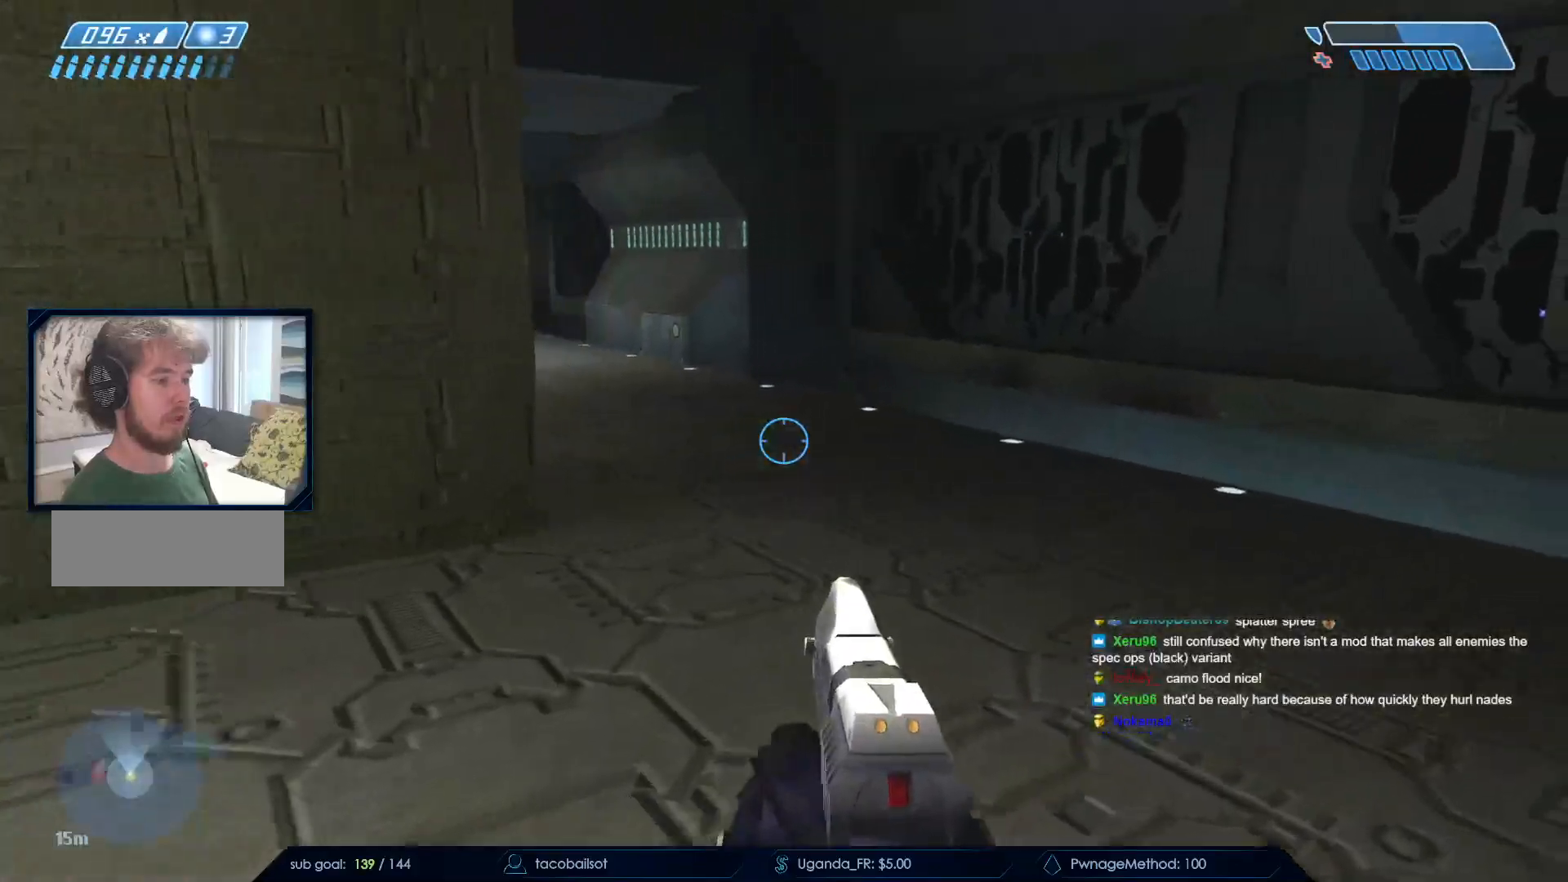
{"keys": ["q", "w"], "mouse": [], "events": [[400, "q", "down"]]}
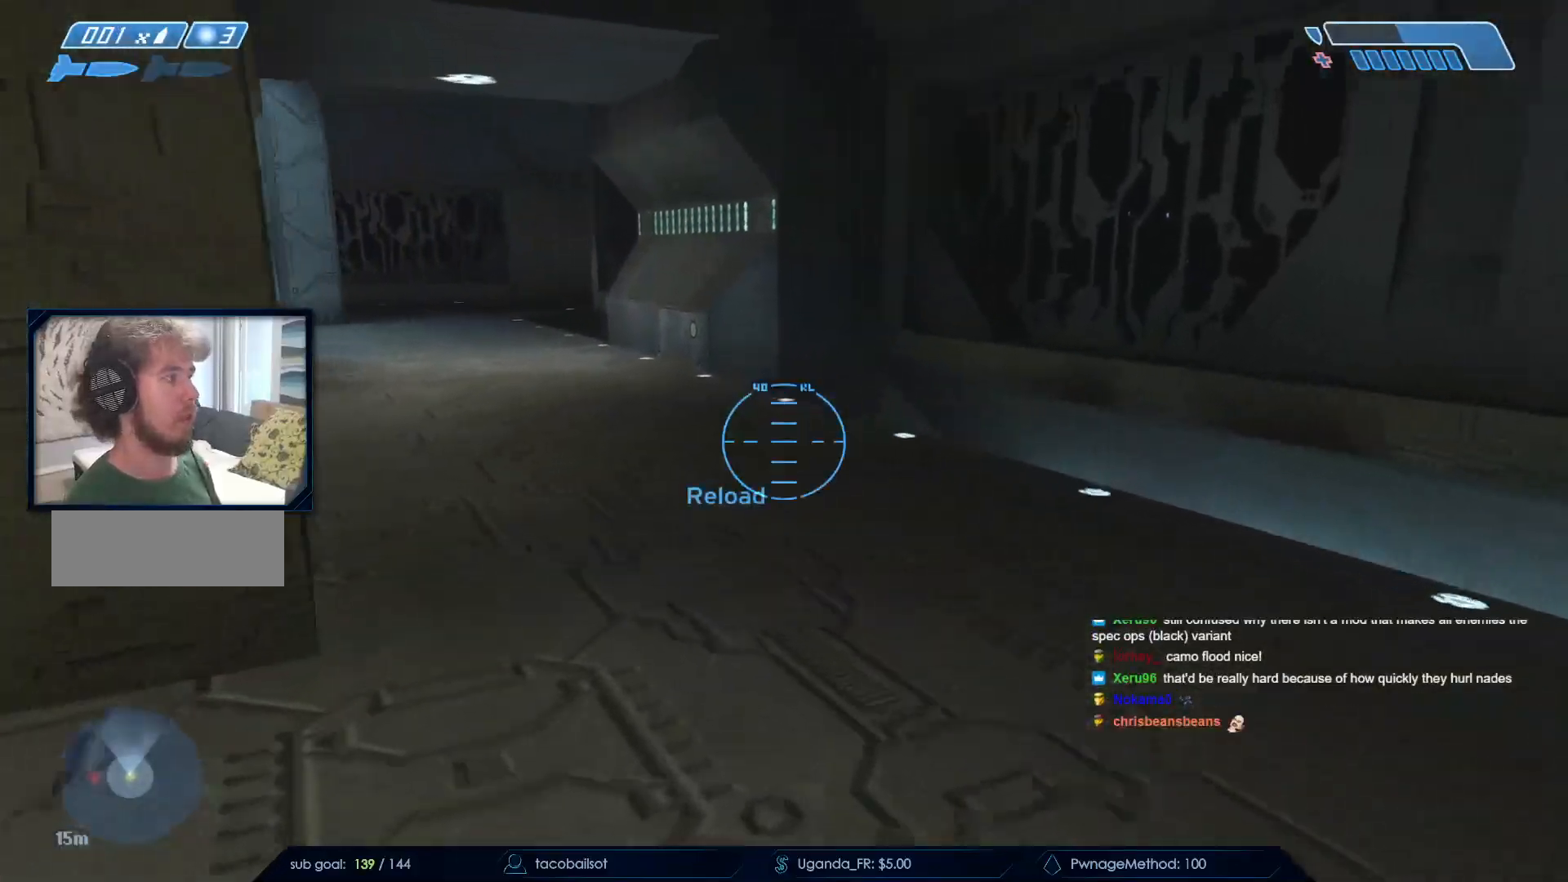
{"keys": ["d", "w"], "mouse": [], "events": [[33, "q", "up"], [83, "d", "down"]]}
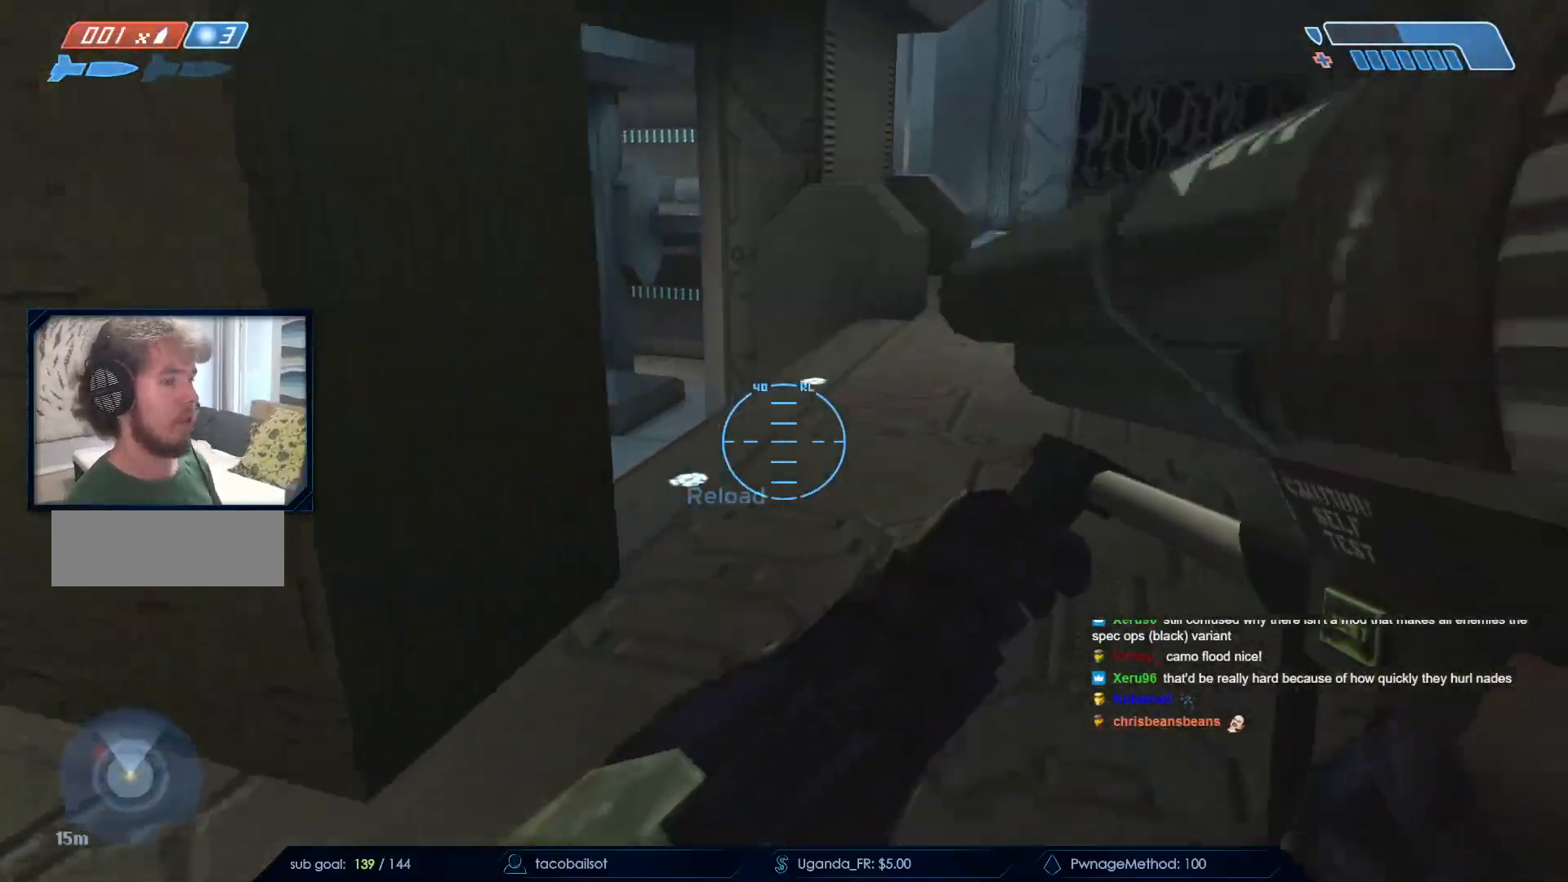
{"keys": ["d", "w"], "mouse": [], "events": []}
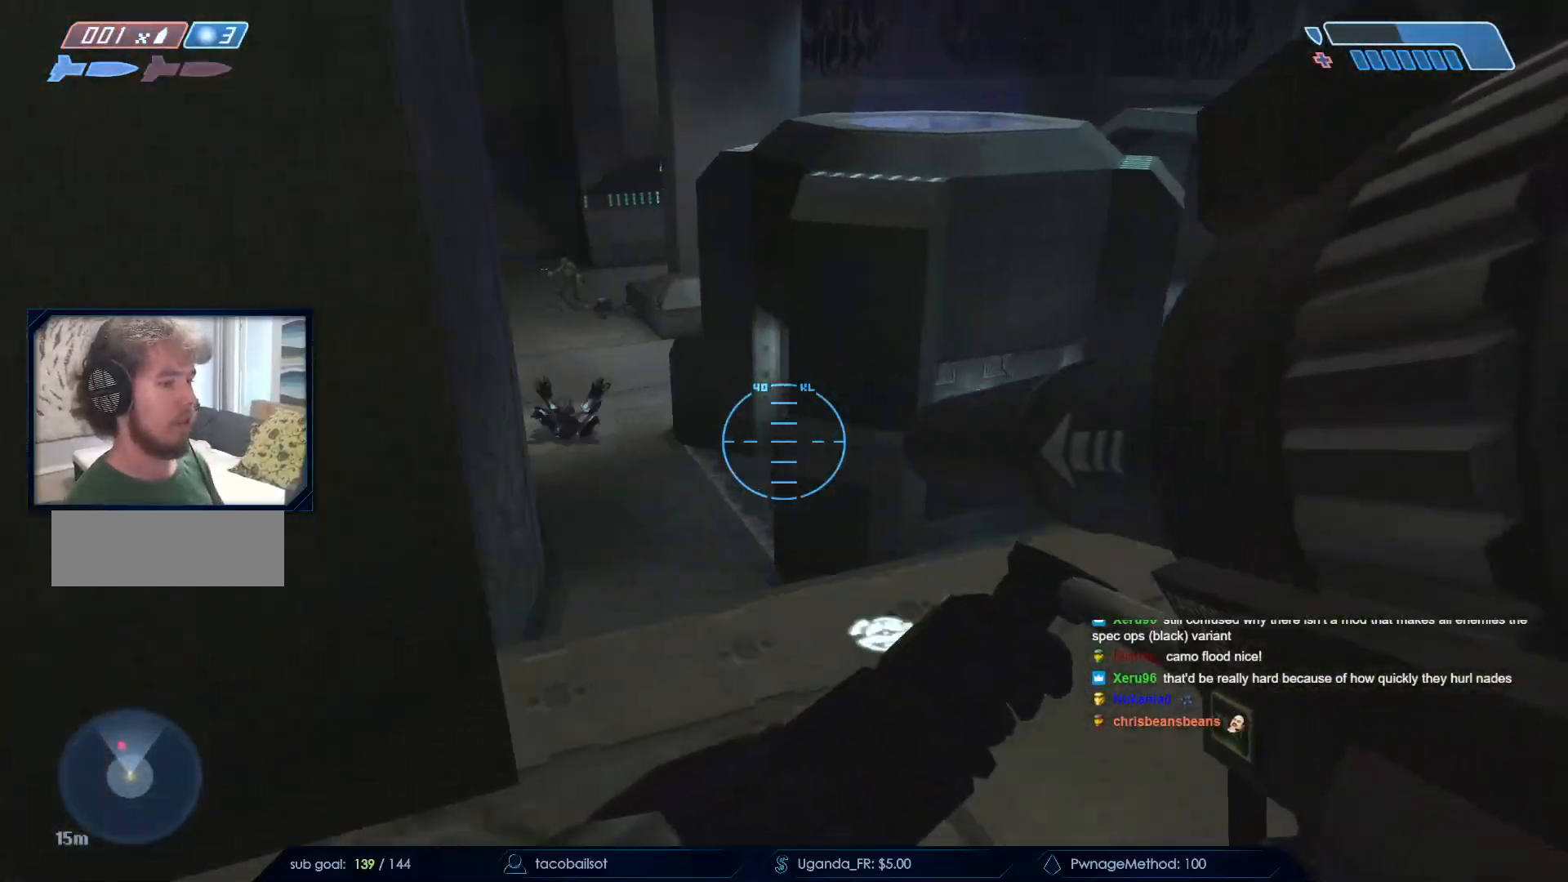
{"keys": ["d"], "mouse": ["left"], "events": [[200, "w", "up"], [500, "mouse_left", "down"]]}
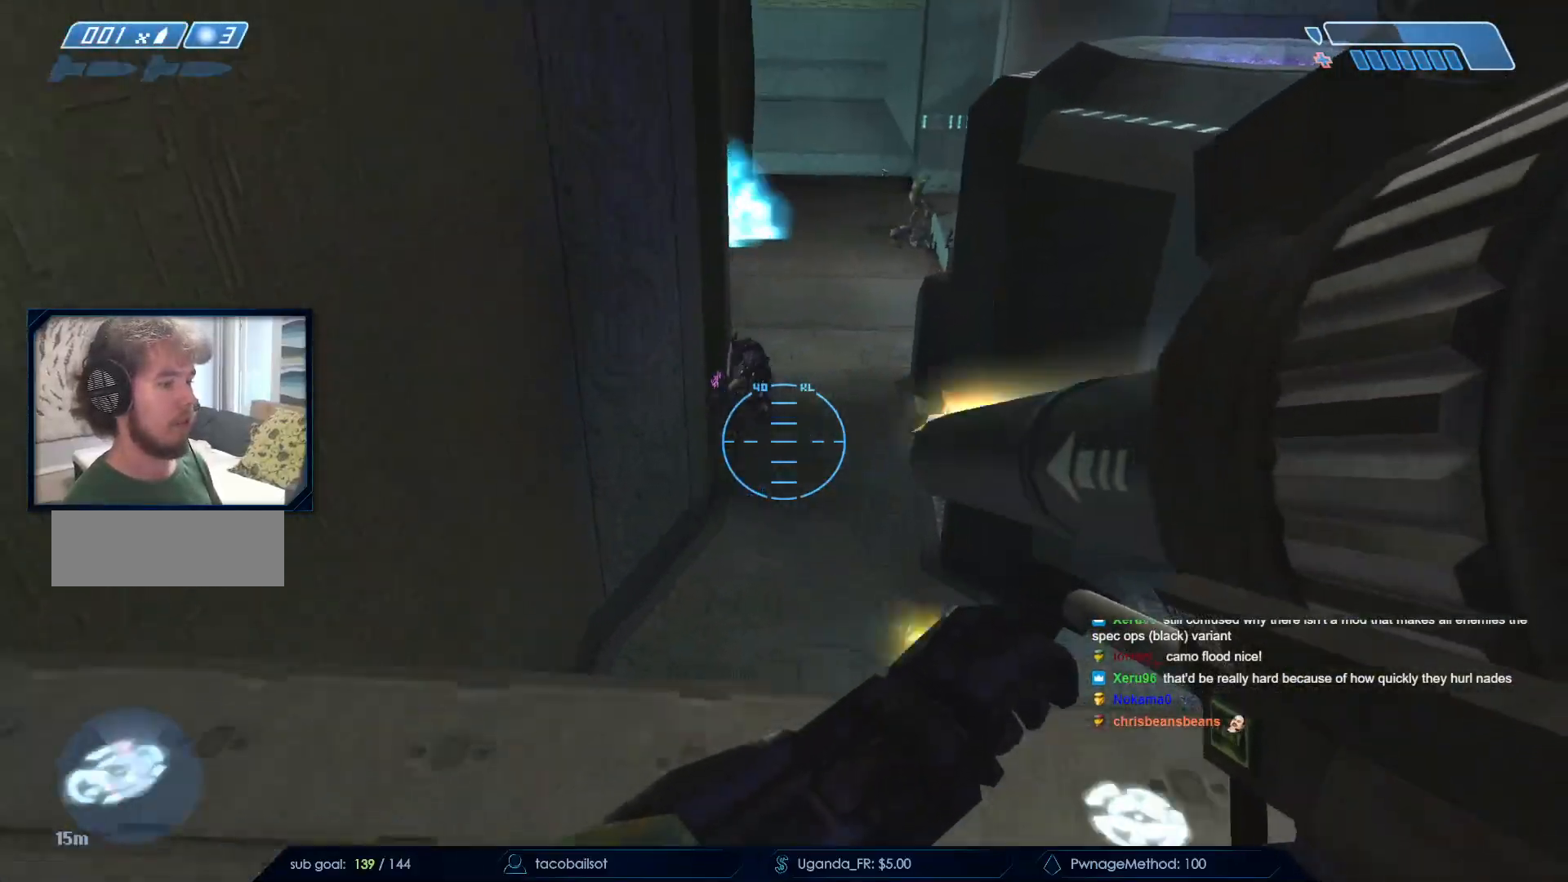
{"keys": ["s"], "mouse": ["left"], "events": [[83, "q", "down"], [133, "mouse_left", "up"], [183, "q", "up"], [317, "s", "down"], [367, "mouse_left", "down"], [467, "d", "up"]]}
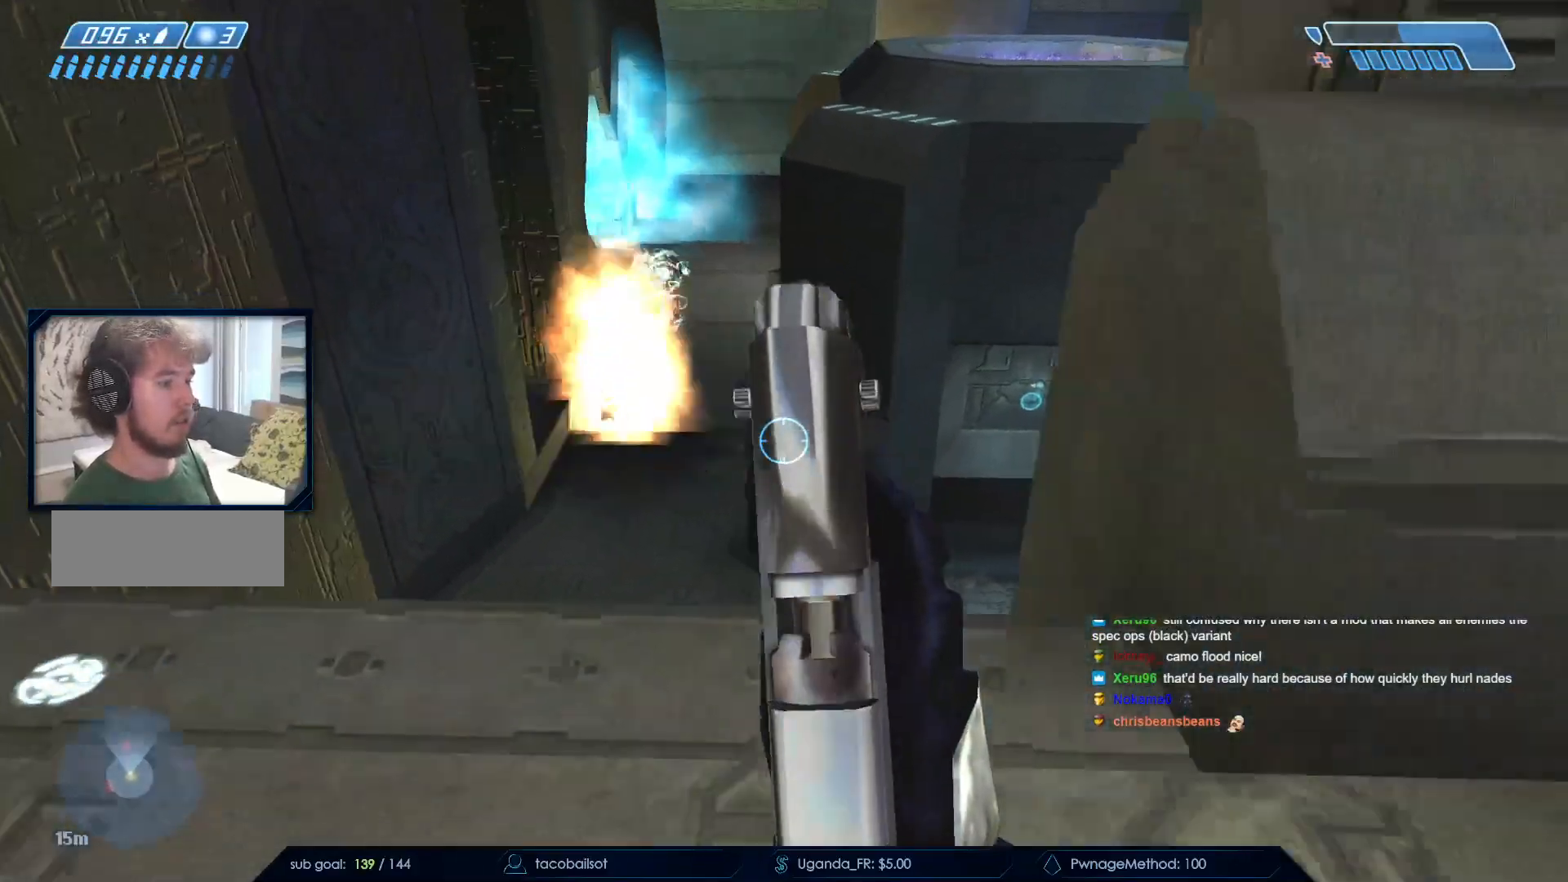
{"keys": ["a", "w"], "mouse": ["left"], "events": [[17, "a", "down"], [17, "mouse_left", "up"], [50, "mouse_left", "down"], [100, "s", "up"], [183, "mouse_left", "up"], [233, "w", "down"], [283, "mouse_left", "down"], [383, "mouse_left", "up"], [417, "mouse_left", "down"]]}
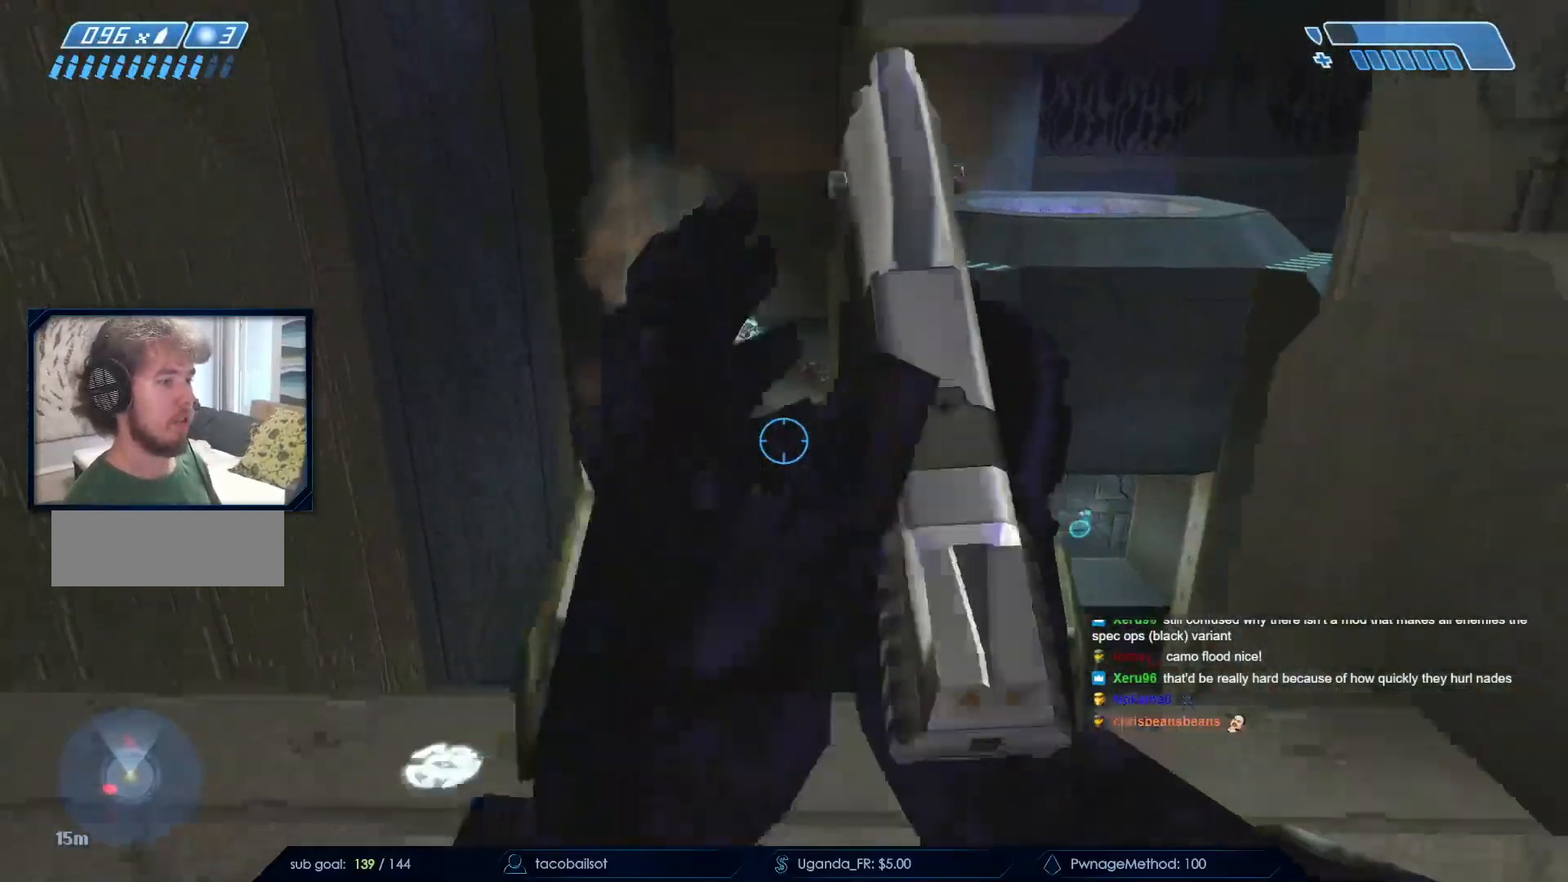
{"keys": ["s"], "mouse": [], "events": [[117, "a", "up"], [117, "mouse_left", "up"], [200, "mouse_left", "down"], [200, "w", "up"], [300, "s", "down"], [400, "mouse_left", "up"]]}
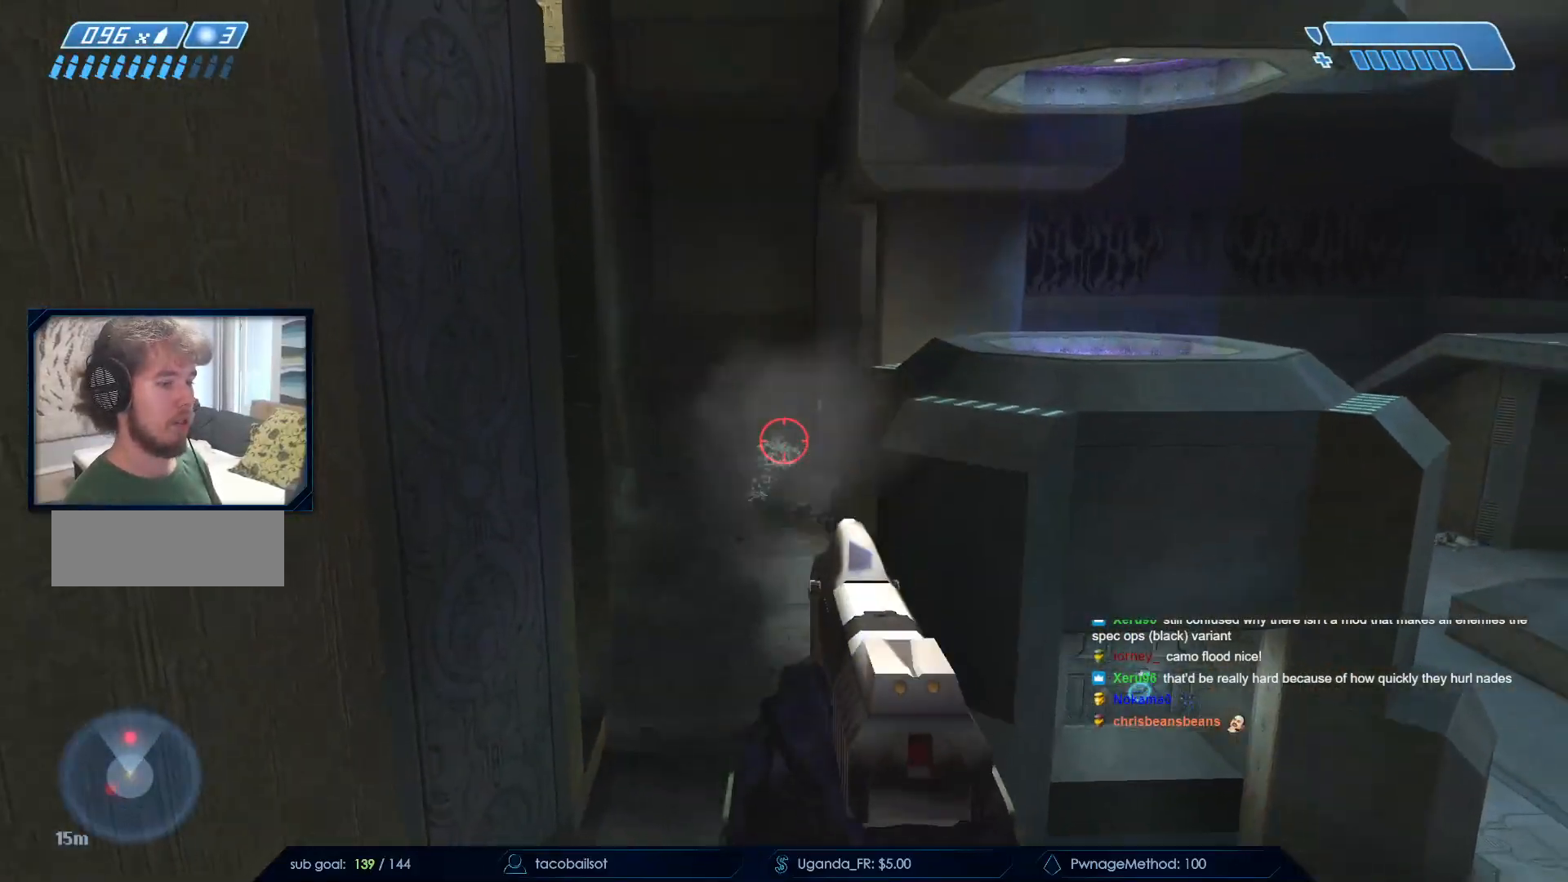
{"keys": ["d"], "mouse": [], "events": [[33, "mouse_left", "down"], [217, "a", "down"], [217, "mouse_left", "up"], [317, "mouse_left", "down"], [317, "s", "up"], [417, "a", "up"], [417, "d", "down"], [500, "mouse_left", "up"]]}
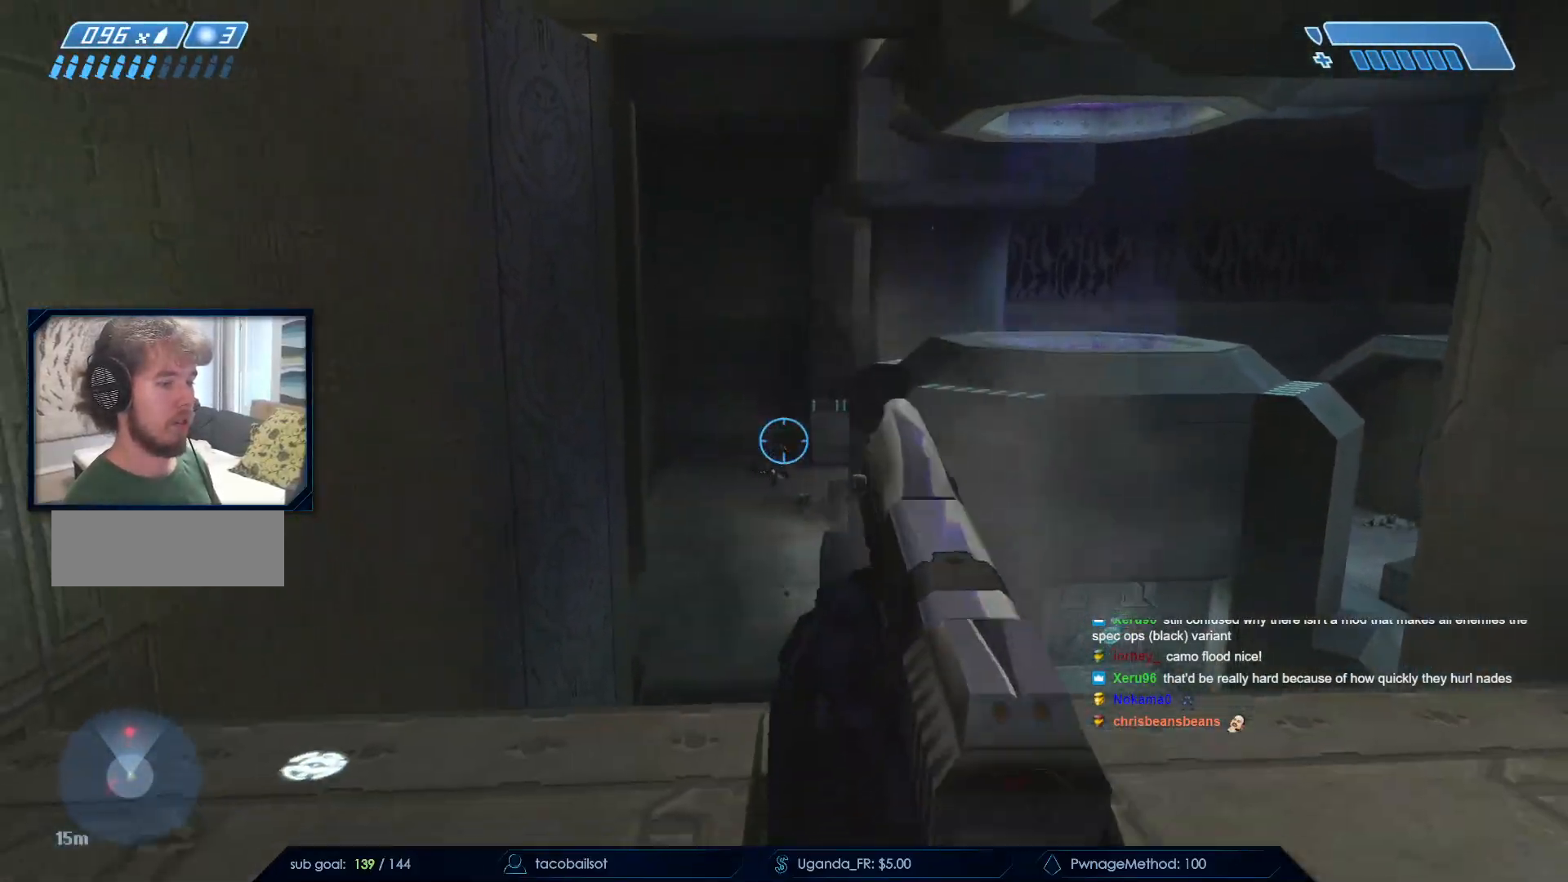
{"keys": ["r", "w"], "mouse": [], "events": [[50, "w", "down"], [150, "d", "up"], [183, "q", "down"], [333, "q", "up"], [433, "r", "down"]]}
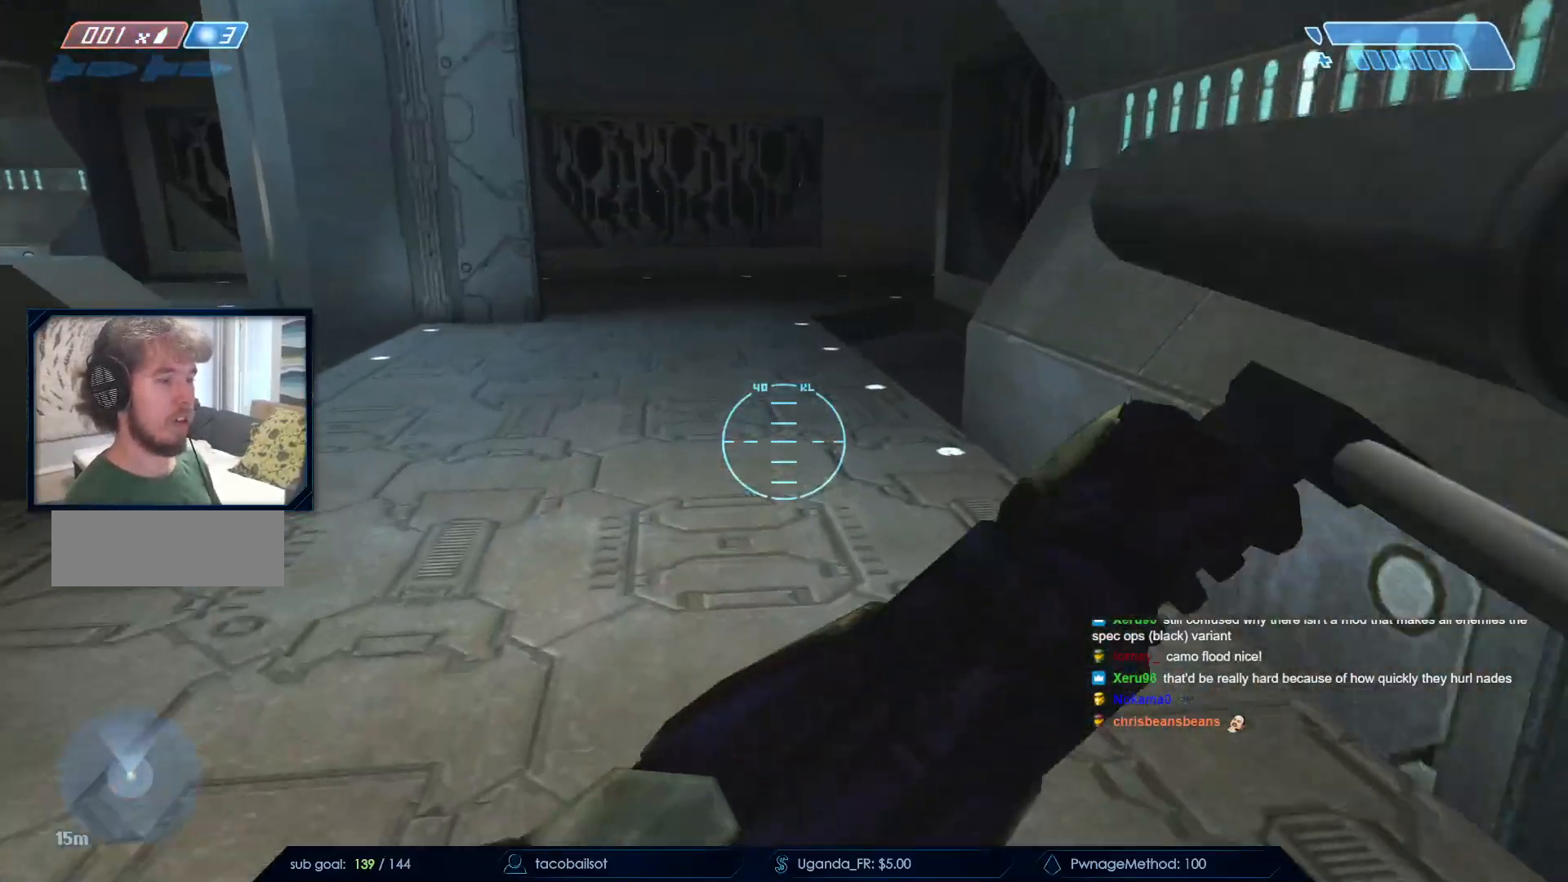
{"keys": ["r", "w"], "mouse": [], "events": [[33, "r", "up"], [83, "r", "down"], [167, "q", "down"], [200, "r", "up"], [300, "q", "up"], [433, "r", "down"]]}
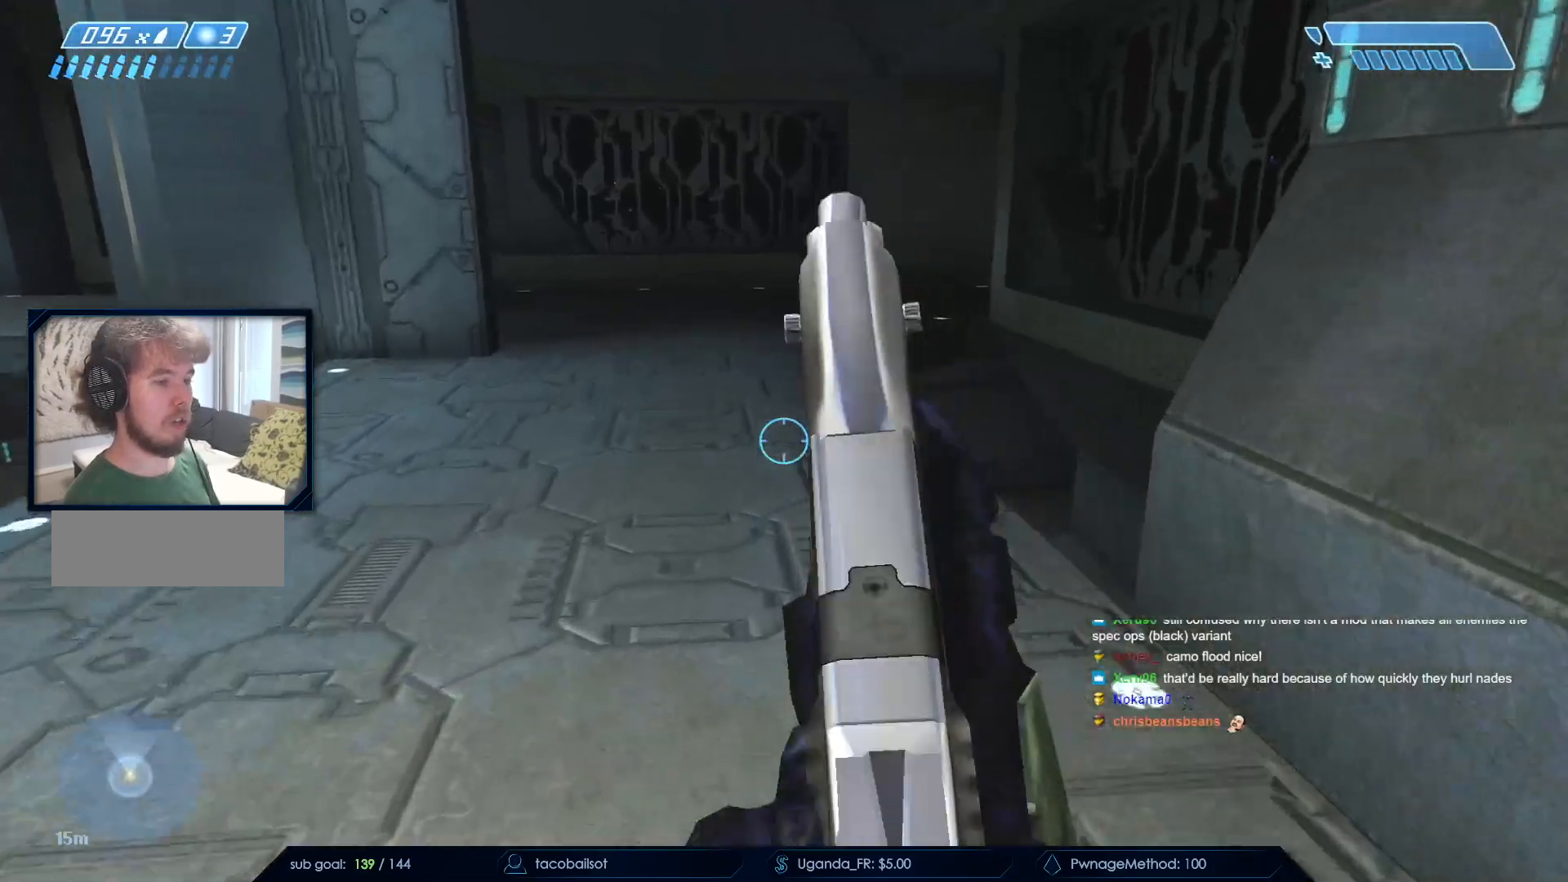
{"keys": ["w"], "mouse": [], "events": [[33, "r", "up"]]}
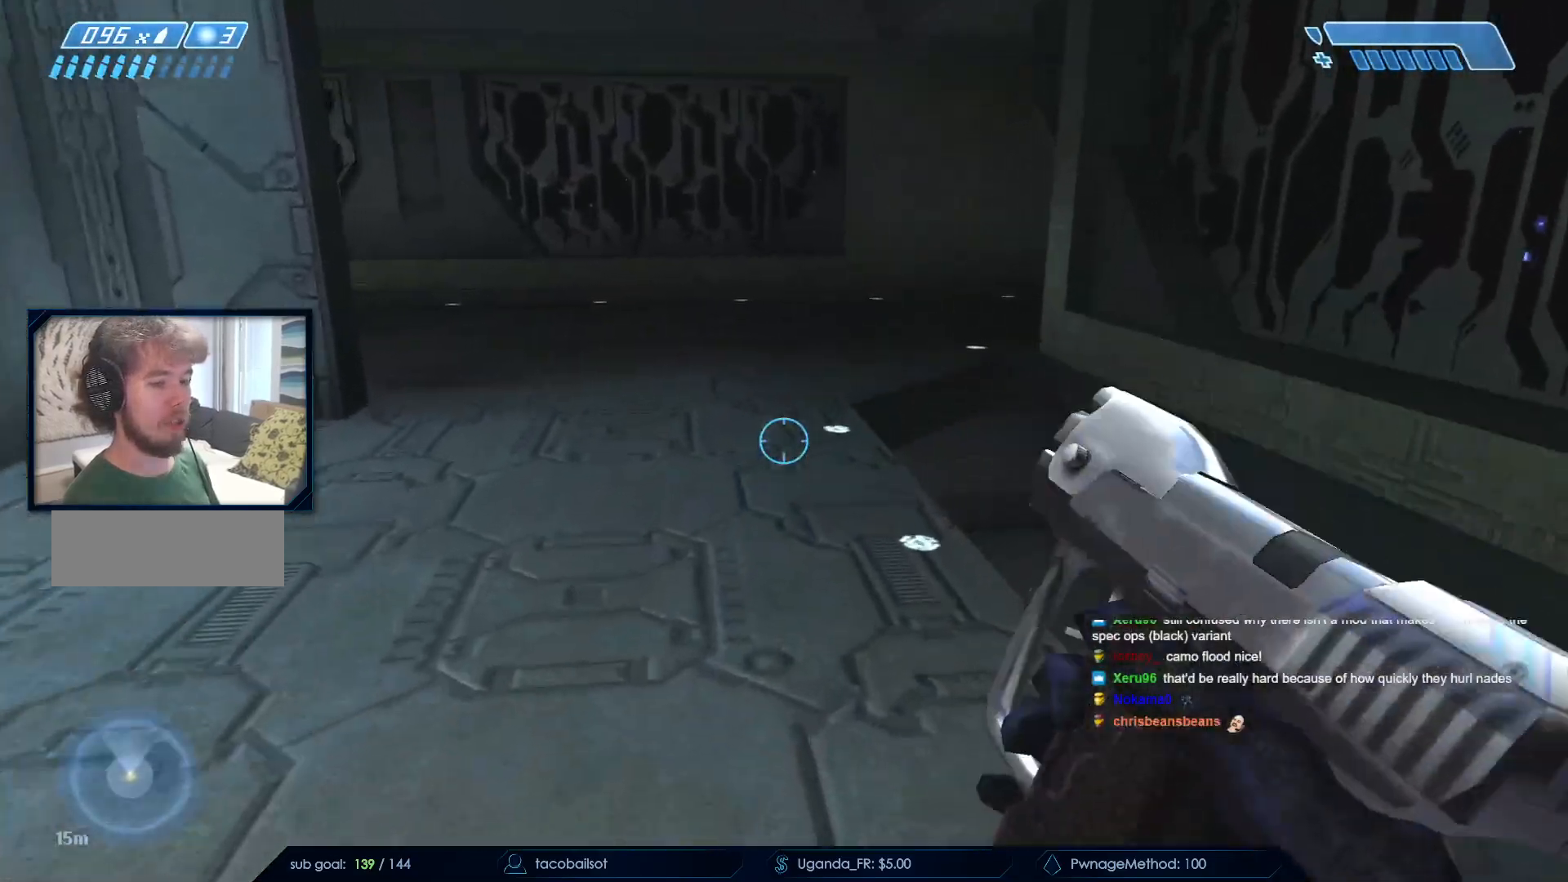
{"keys": ["w"], "mouse": [], "events": []}
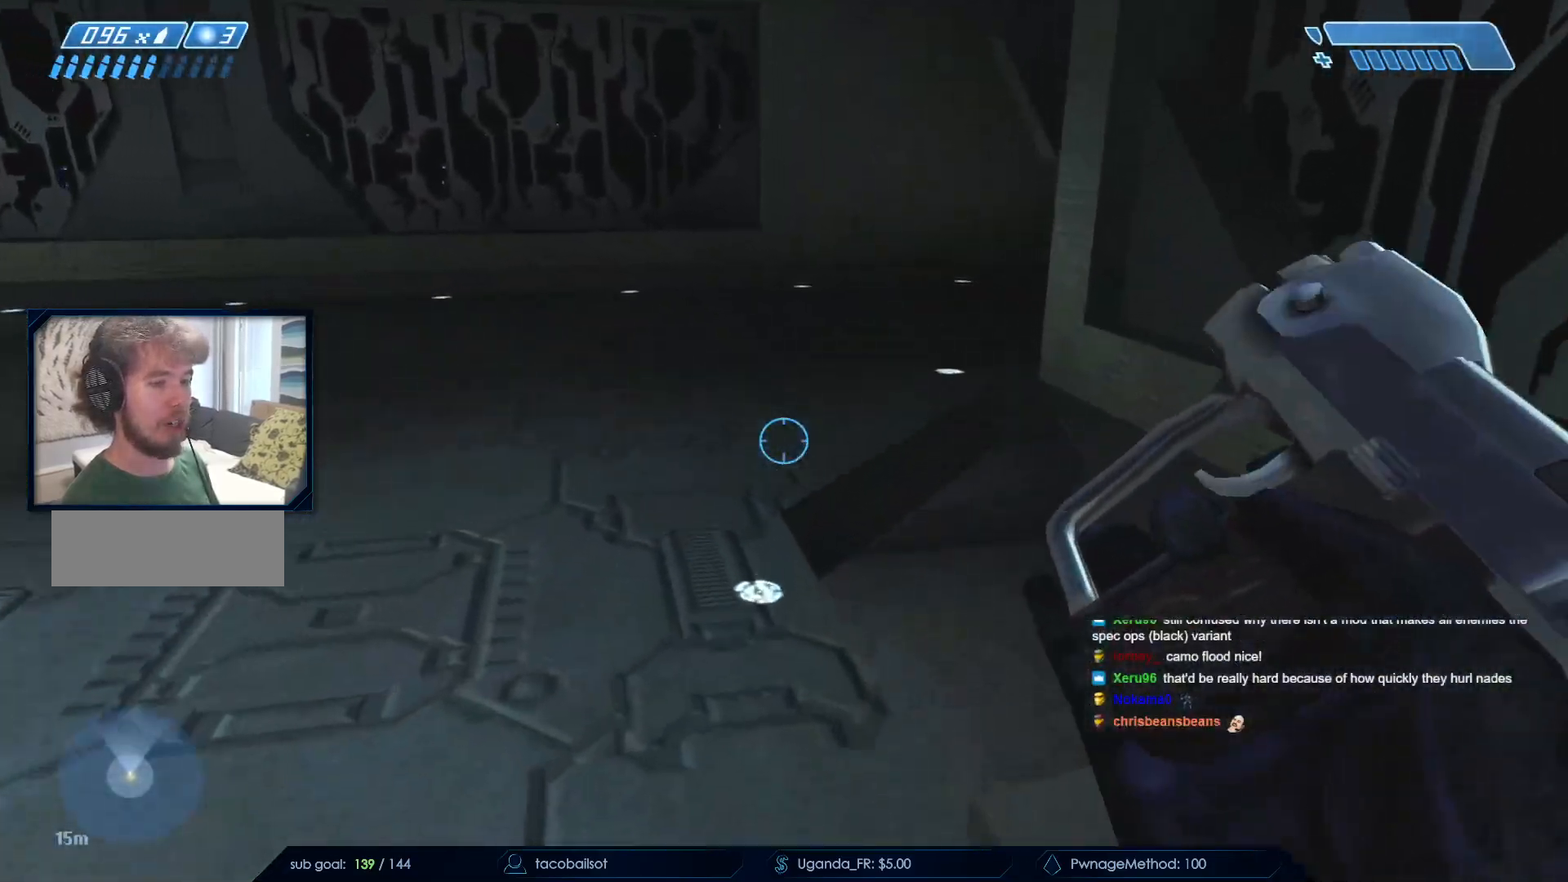
{"keys": ["d", "w"], "mouse": [], "events": [[200, "a", "down"], [400, "a", "up"], [400, "d", "down"]]}
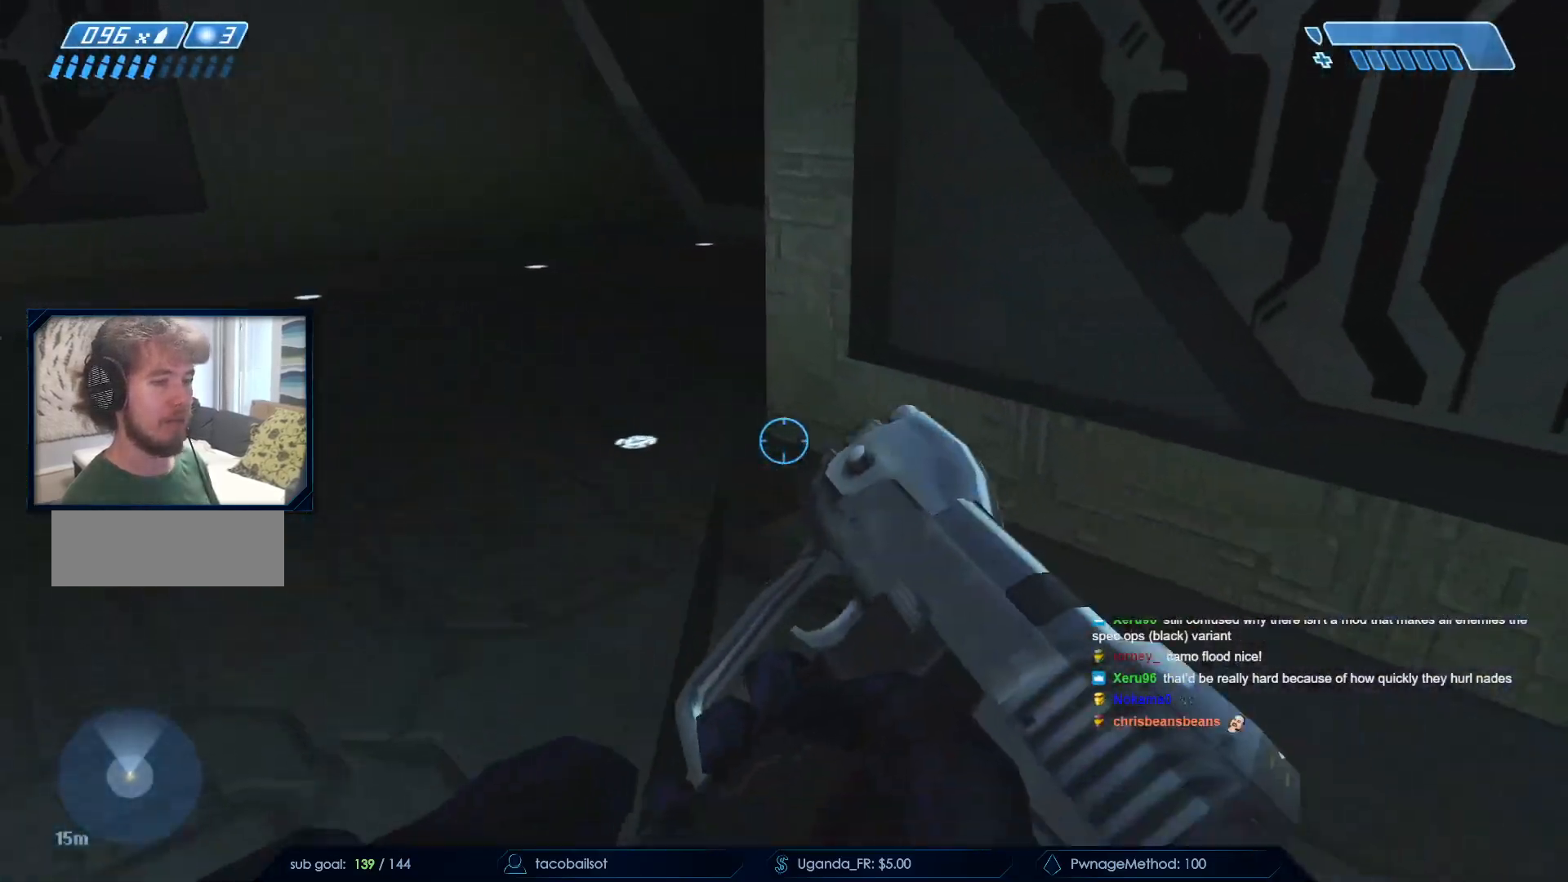
{"keys": [], "mouse": [], "events": [[183, "d", "up"], [183, "w", "up"]]}
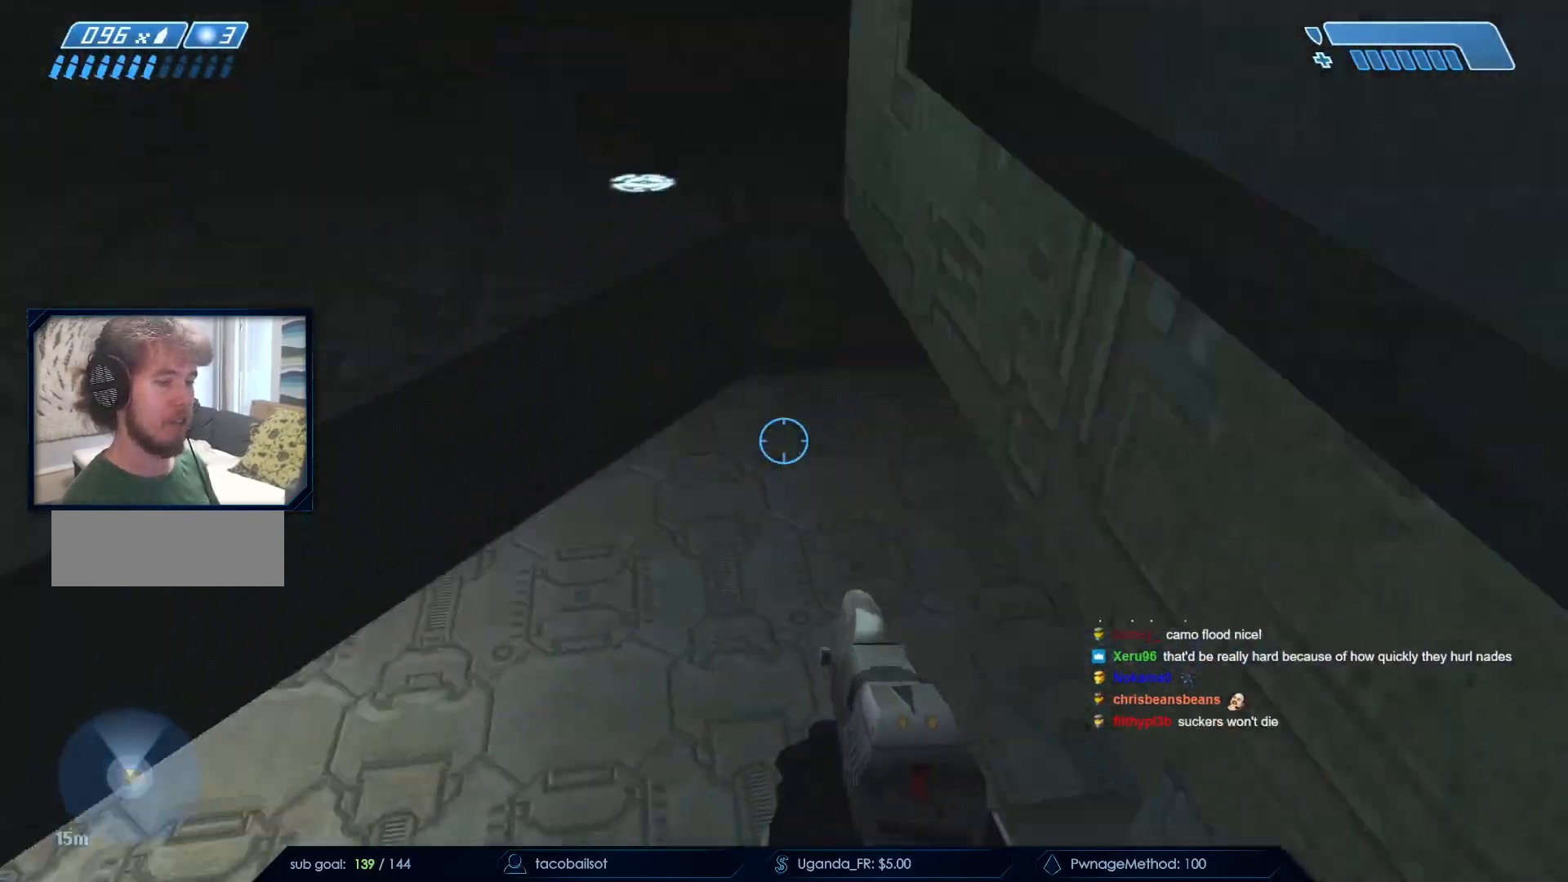
{"keys": ["d", "w"], "mouse": [], "events": [[50, "w", "down"], [383, "d", "down"]]}
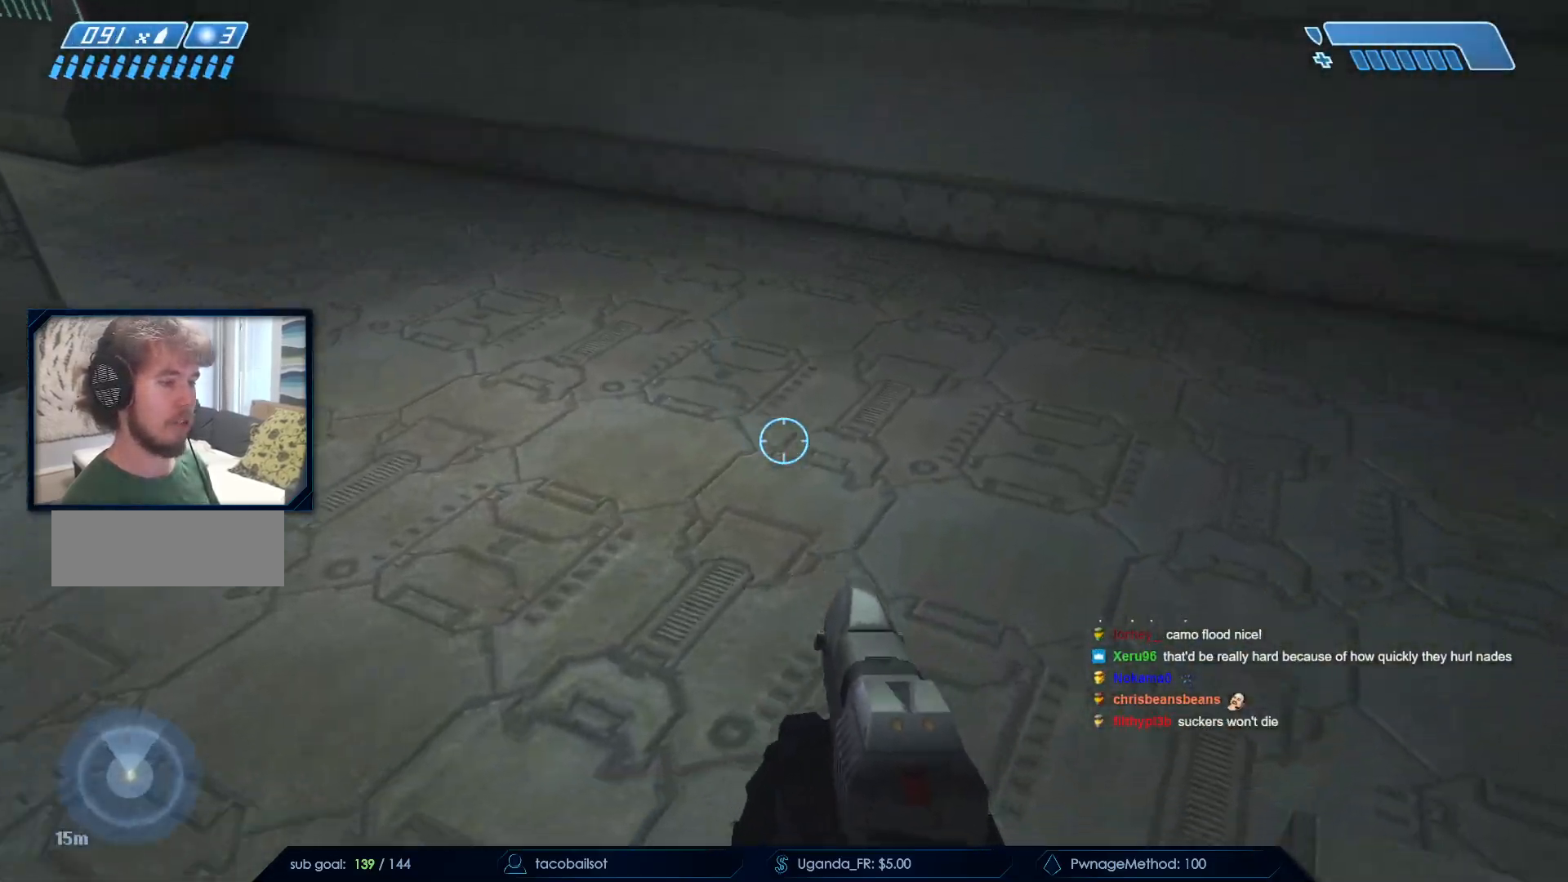
{"keys": ["w"], "mouse": [], "events": [[17, "d", "up"]]}
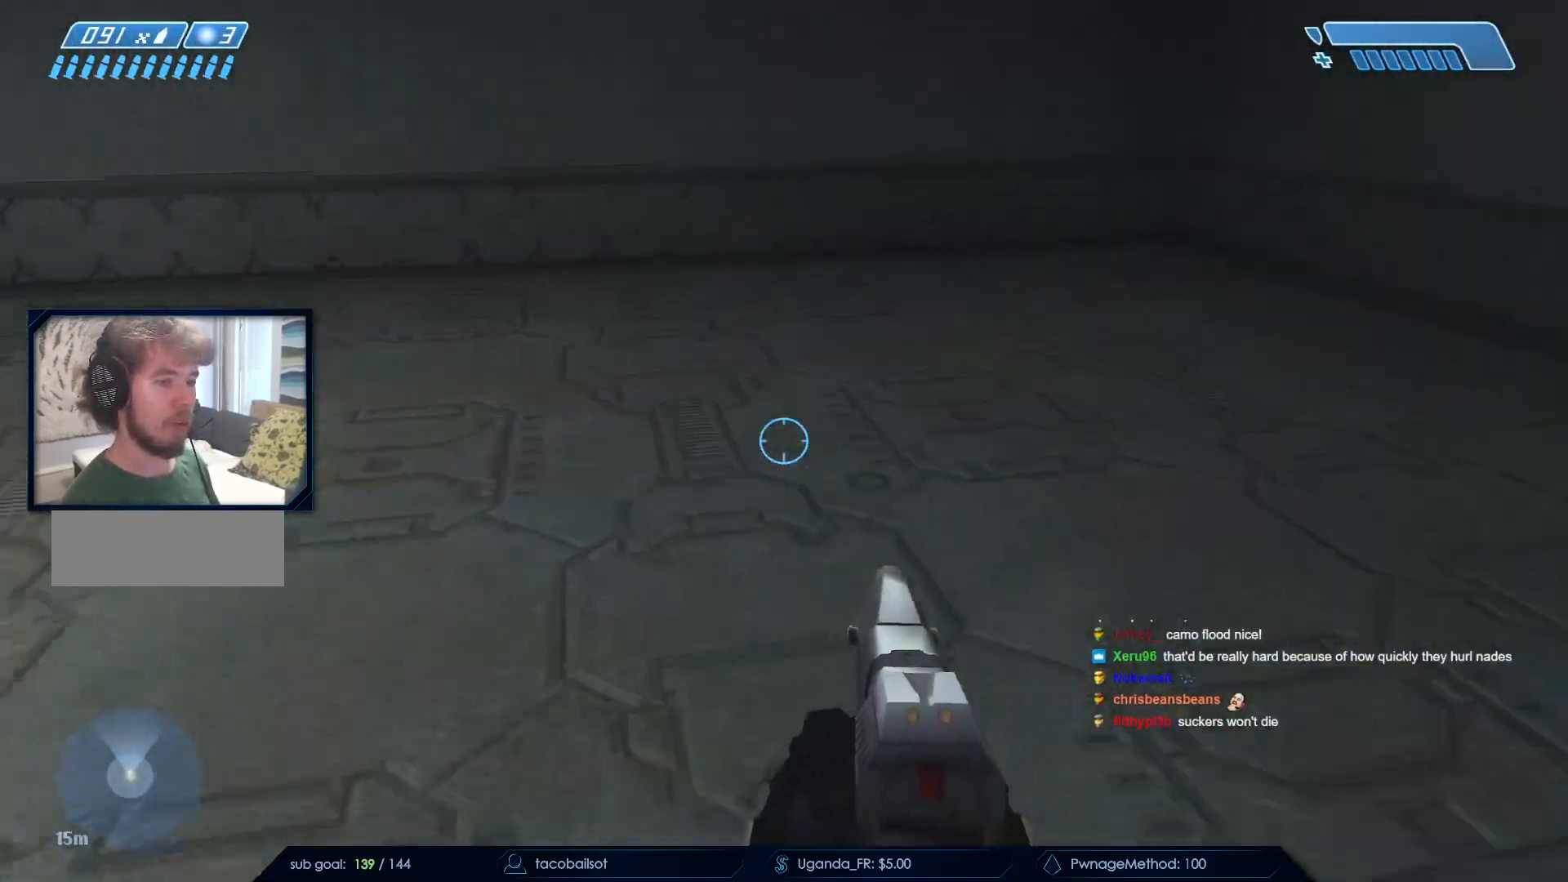
{"keys": ["a", "w"], "mouse": [], "events": [[33, "a", "down"], [217, "x", "down"], [367, "x", "up"]]}
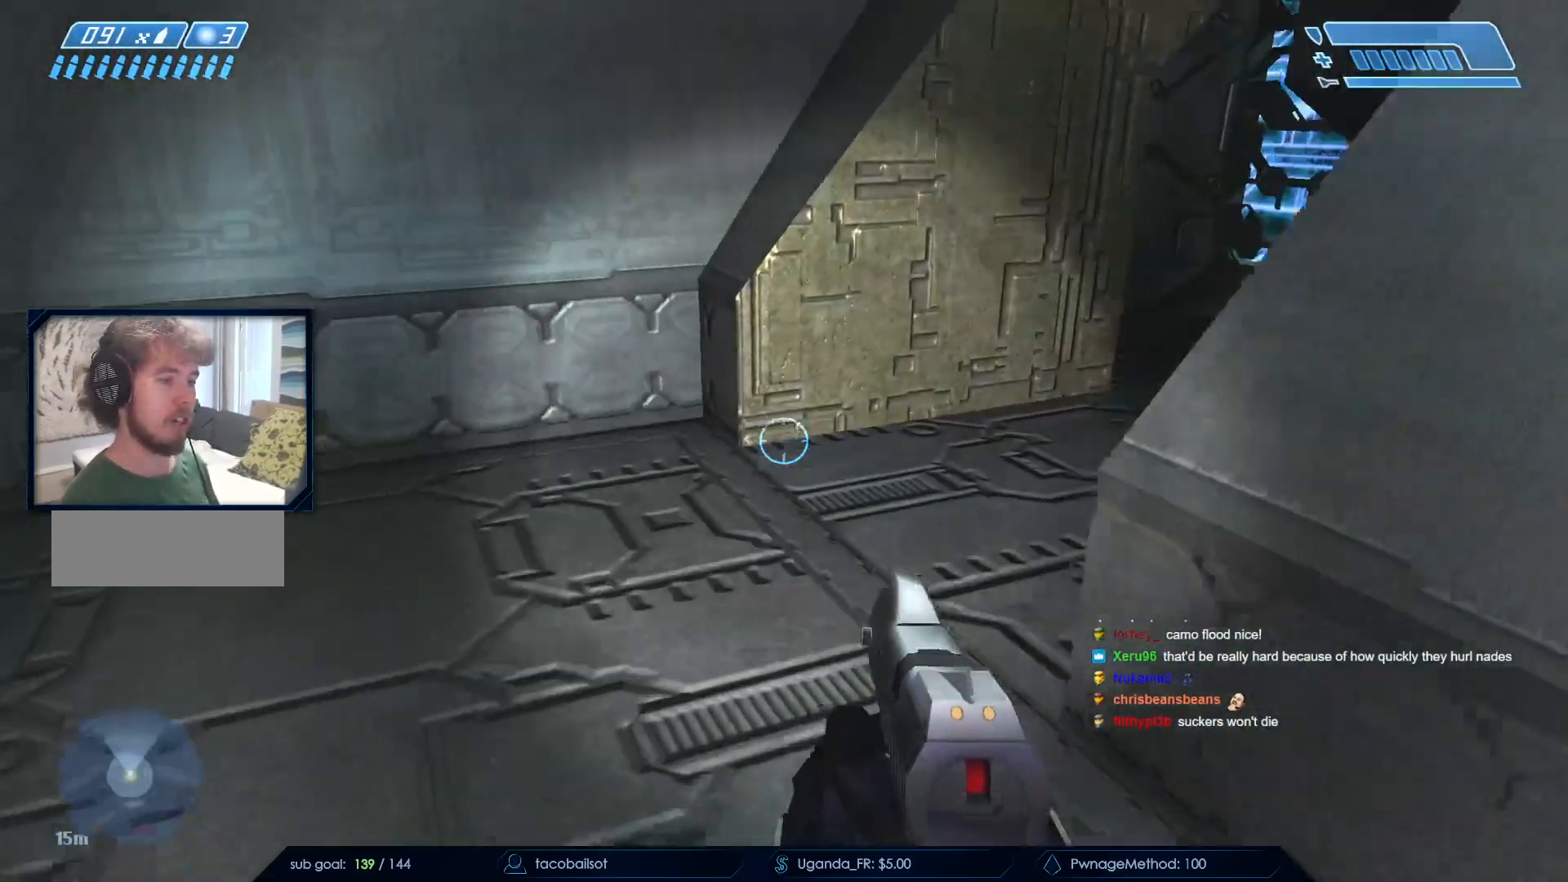
{"keys": ["w"], "mouse": [], "events": [[100, "a", "up"]]}
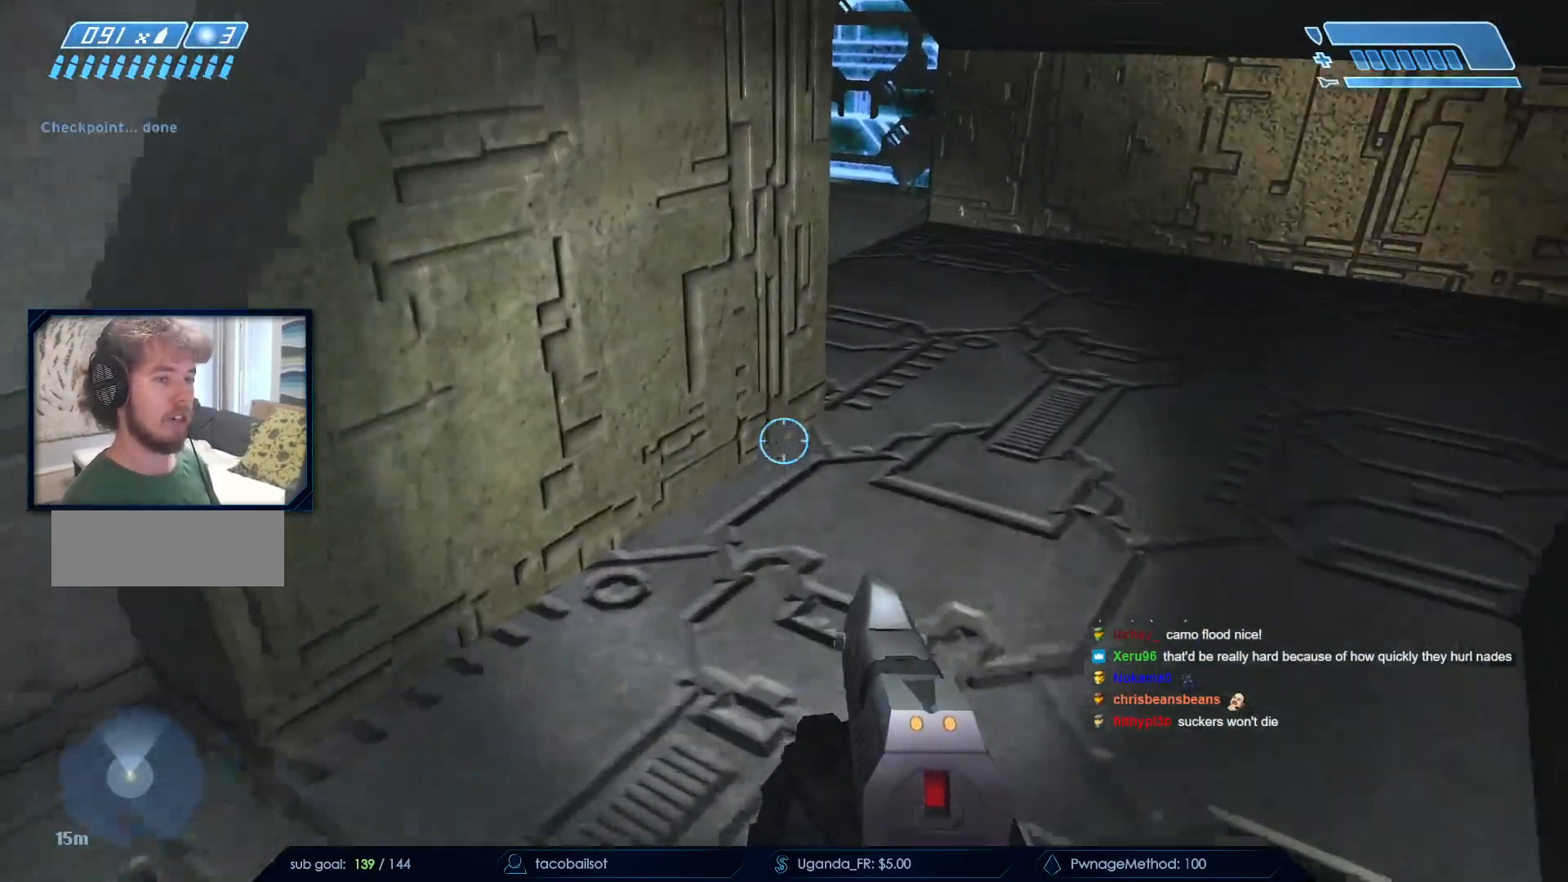
{"keys": ["w"], "mouse": [], "events": [[117, "d", "down"], [350, "d", "up"]]}